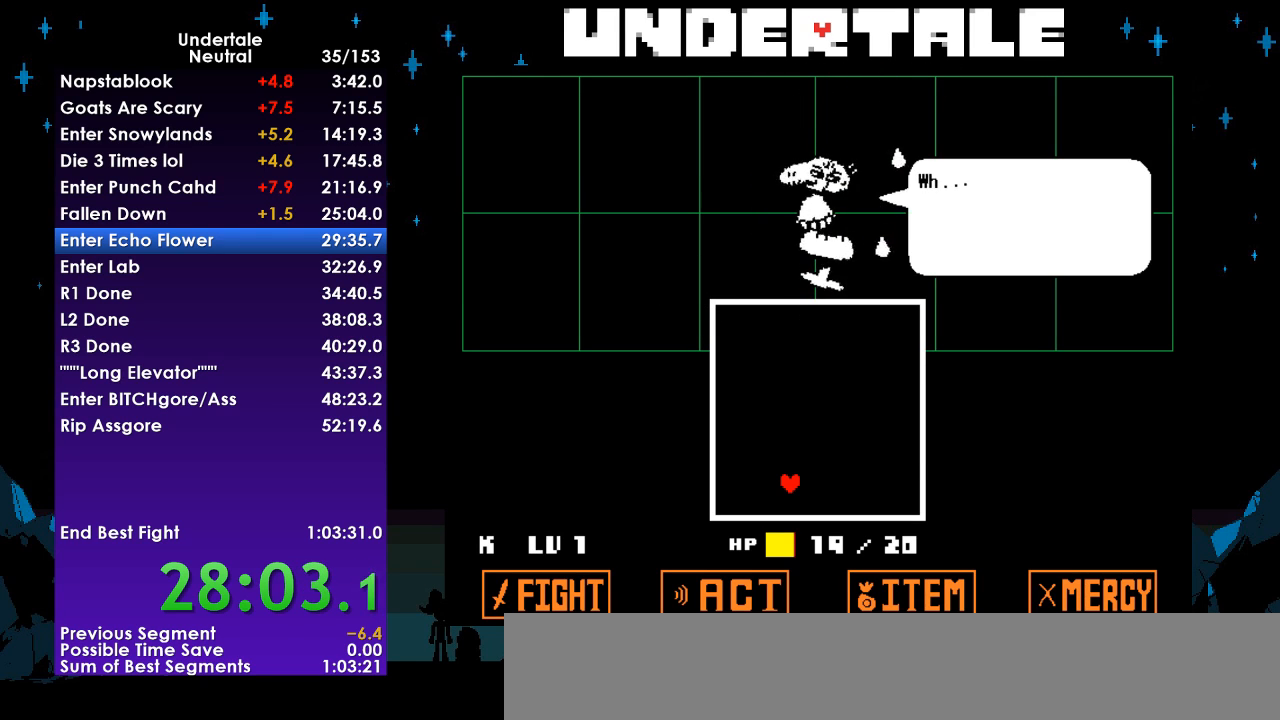
Gameplay with keyboard; each line is a JSON object with the keys held at the frame after it. "events" lists presses ("down") and releases ("up") of "c", "ctrl", "down", "left", "return", "right", "shift", "up", "x" and "z" between this image and that frame as [ms after this image, input, new state], when the widget could be followed in between. No other keys are recorded. Mouse input is not recorded.
{"keys": [], "events": []}
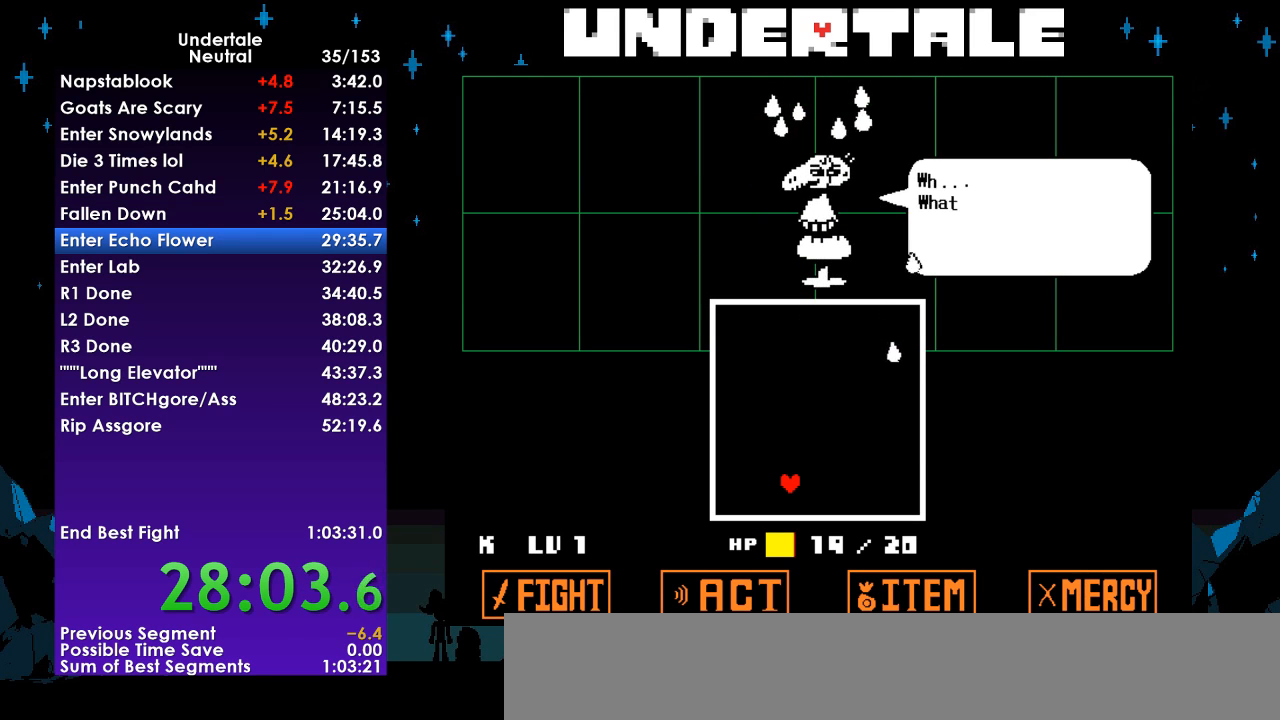
{"keys": [], "events": []}
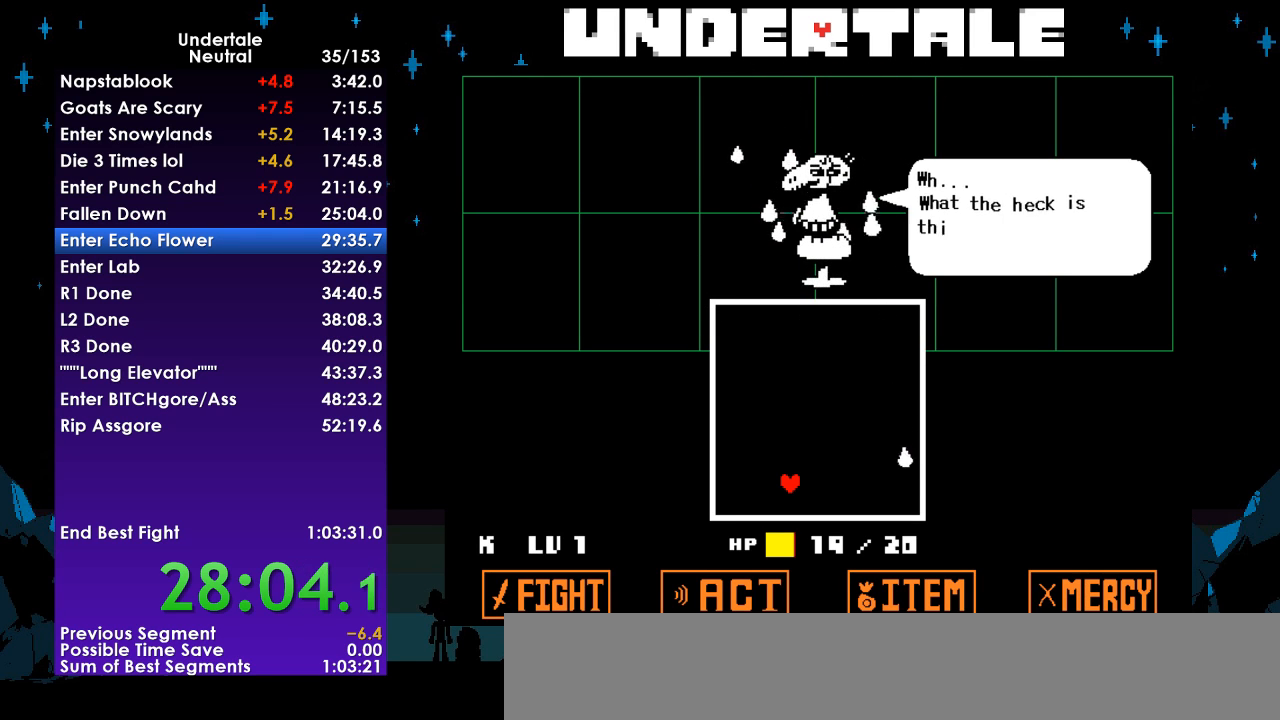
{"keys": ["return", "z"], "events": [[267, "return", "down"], [267, "z", "down"], [300, "return", "up"], [367, "return", "down"], [367, "z", "up"], [467, "return", "up"], [467, "z", "down"], [500, "return", "down"]]}
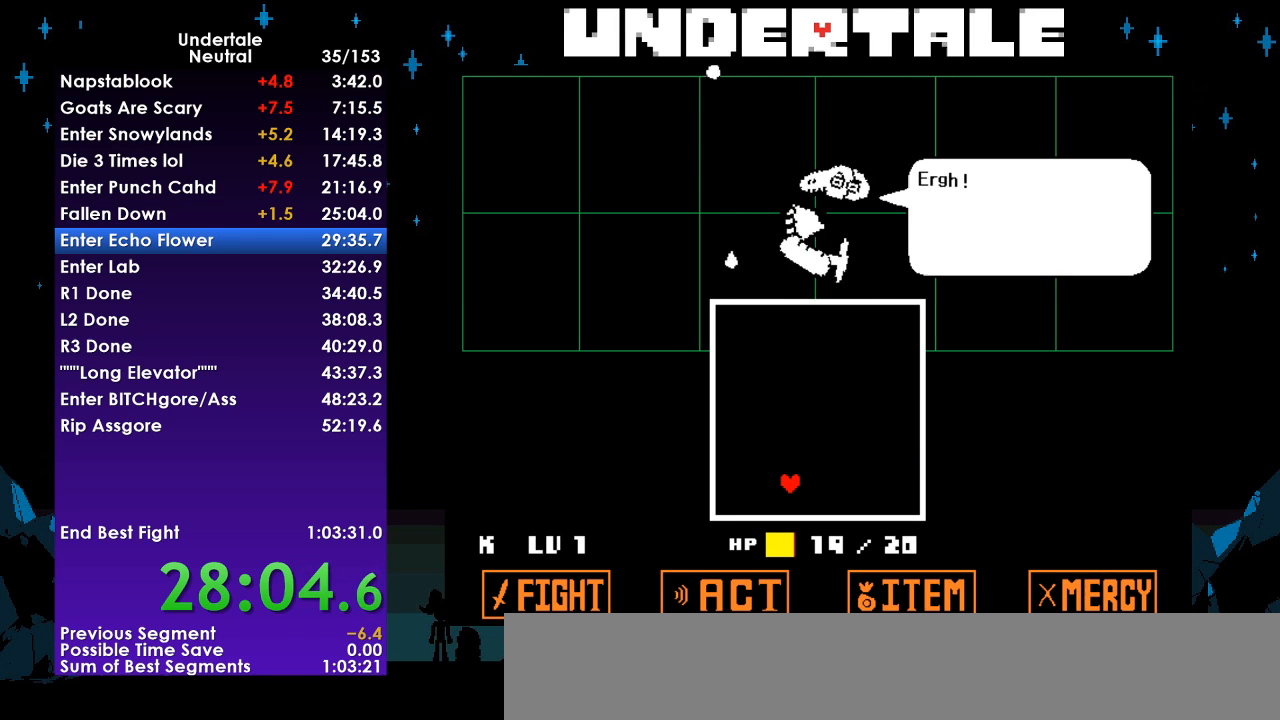
{"keys": [], "events": [[67, "z", "up"], [100, "return", "up"], [133, "z", "down"], [200, "return", "down"], [233, "z", "up"], [300, "return", "up"], [333, "z", "down"], [367, "return", "down"], [433, "z", "up"], [467, "return", "up"]]}
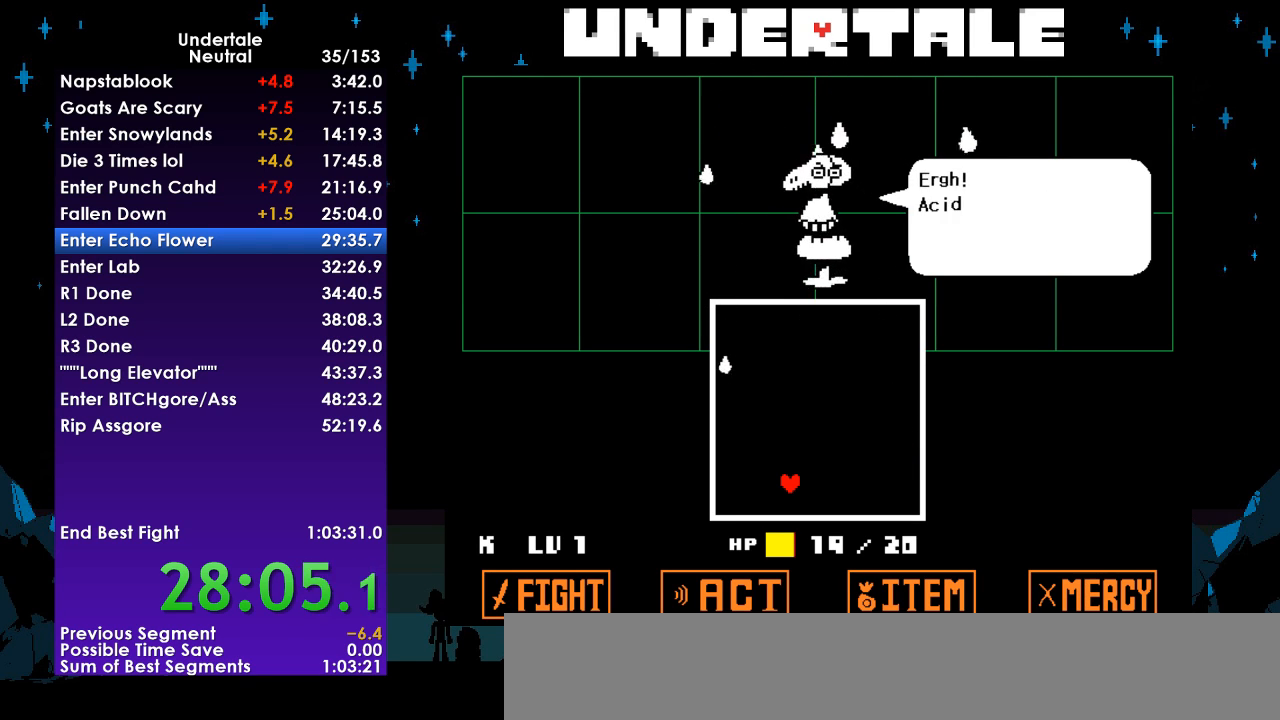
{"keys": ["return"], "events": [[33, "z", "down"], [67, "return", "down"], [100, "z", "up"], [167, "return", "up"], [200, "return", "down"], [200, "z", "down"], [300, "z", "up"], [333, "return", "up"], [400, "z", "down"], [433, "return", "down"], [500, "z", "up"]]}
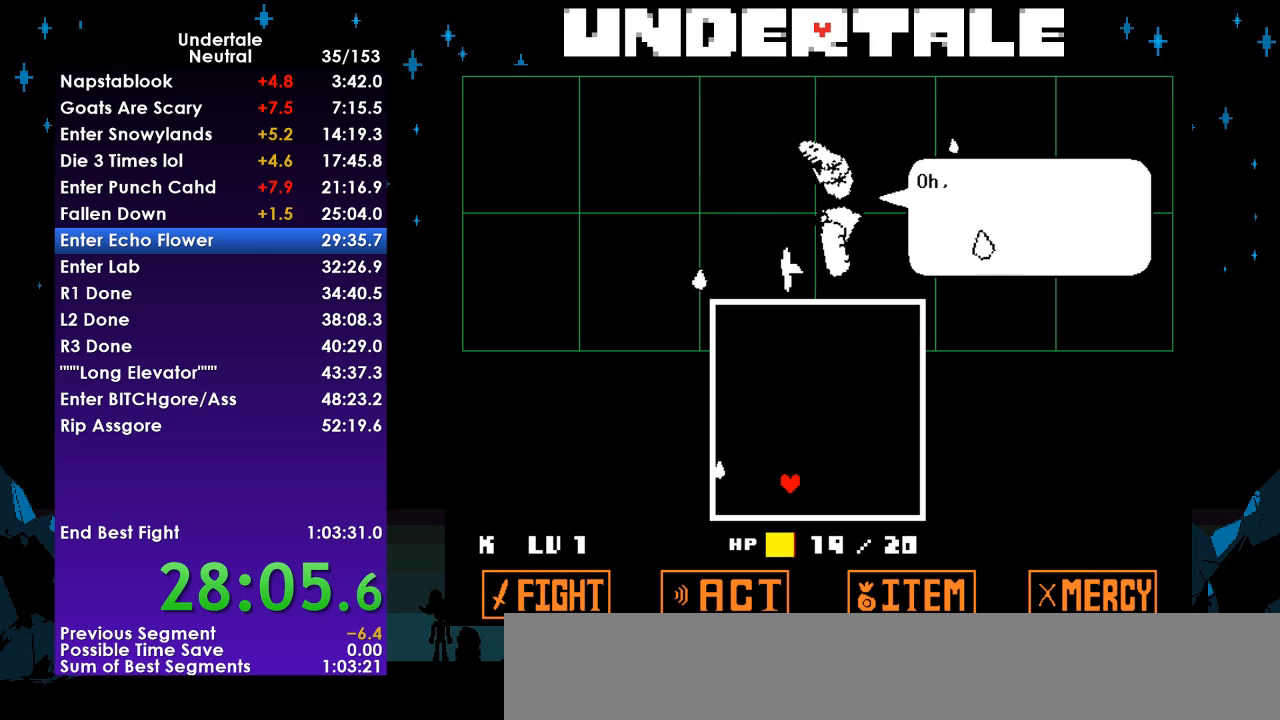
{"keys": ["return"], "events": [[33, "return", "up"], [67, "z", "down"], [133, "return", "down"], [167, "z", "up"], [233, "return", "up"], [267, "return", "down"], [267, "z", "down"], [367, "return", "up"], [367, "z", "up"], [467, "return", "down"], [467, "z", "down"], [500, "z", "up"]]}
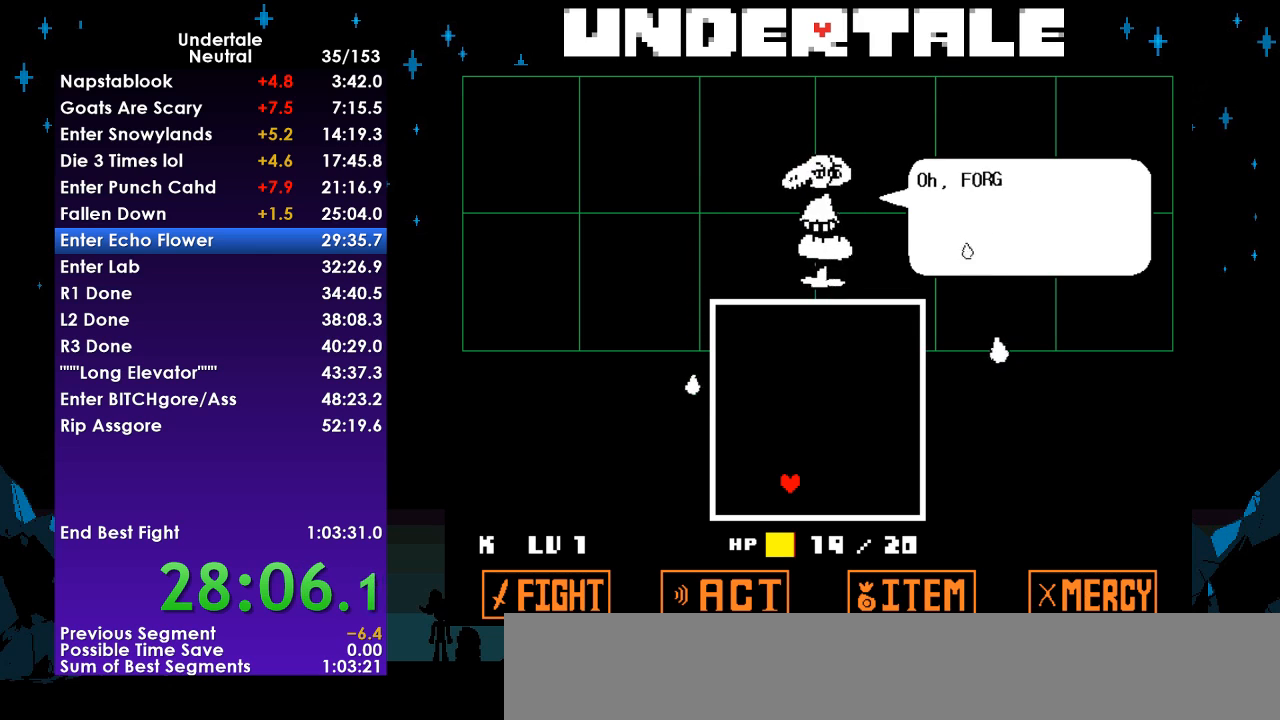
{"keys": [], "events": [[67, "return", "up"], [133, "return", "down"], [133, "z", "down"], [233, "return", "up"], [233, "z", "up"], [333, "return", "down"], [333, "z", "down"], [433, "z", "up"], [467, "return", "up"]]}
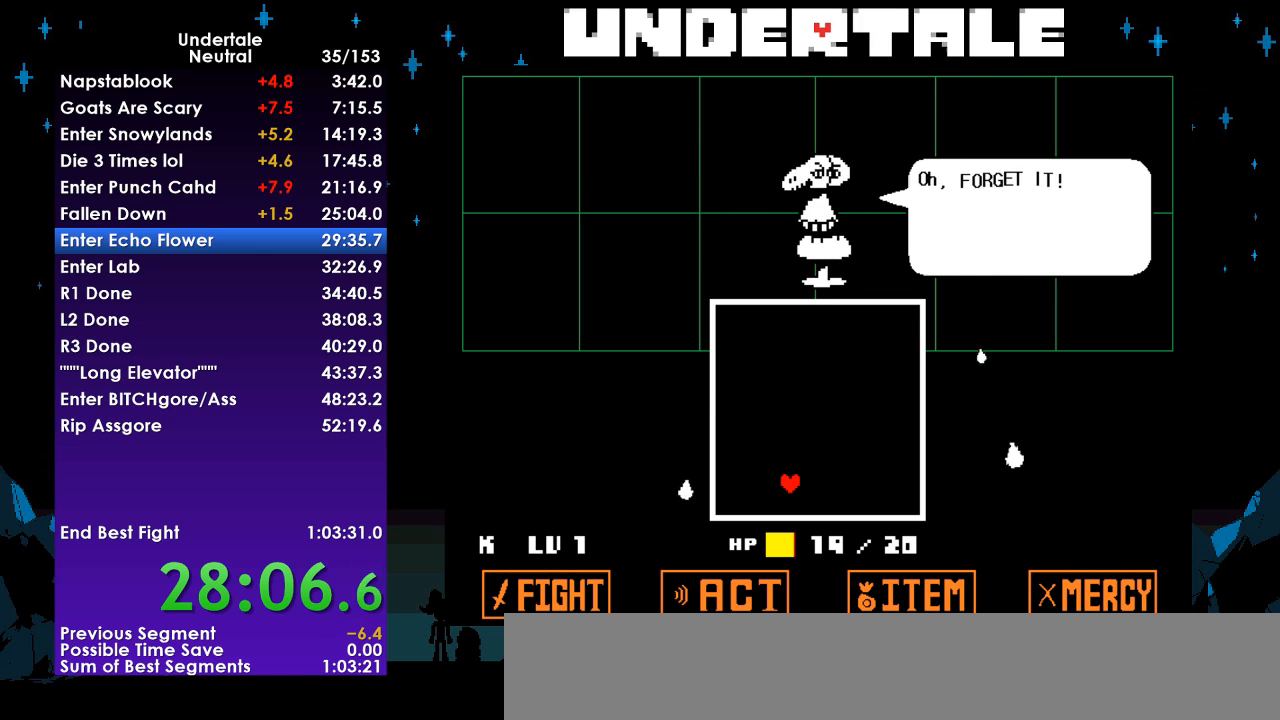
{"keys": [], "events": [[33, "return", "down"], [33, "z", "down"], [100, "return", "up"], [100, "z", "up"], [200, "return", "down"], [200, "z", "down"], [300, "return", "up"], [300, "z", "up"], [400, "return", "down"], [400, "z", "down"], [433, "return", "up"], [500, "z", "up"]]}
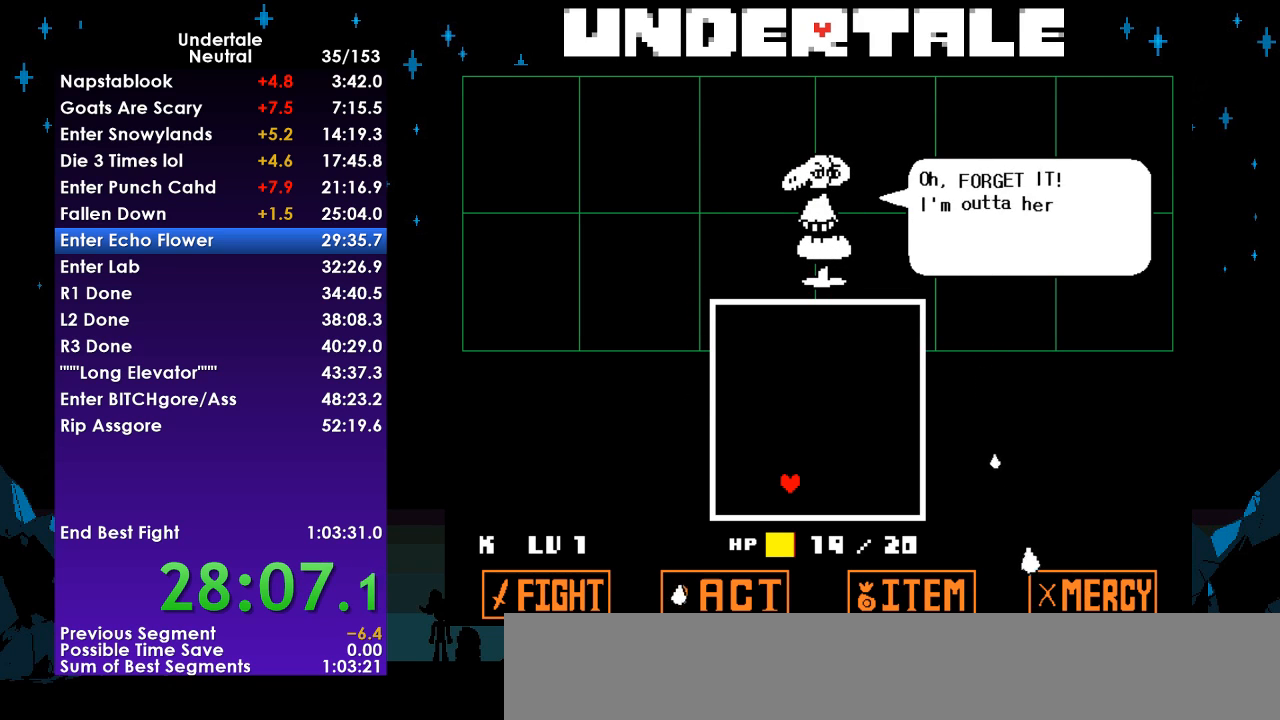
{"keys": ["return"], "events": [[33, "return", "down"], [67, "z", "down"], [133, "return", "up"], [167, "z", "up"], [233, "return", "down"], [267, "return", "up"], [267, "z", "down"], [367, "return", "down"], [367, "z", "up"], [400, "return", "up"], [467, "z", "down"], [500, "return", "down"], [500, "z", "up"]]}
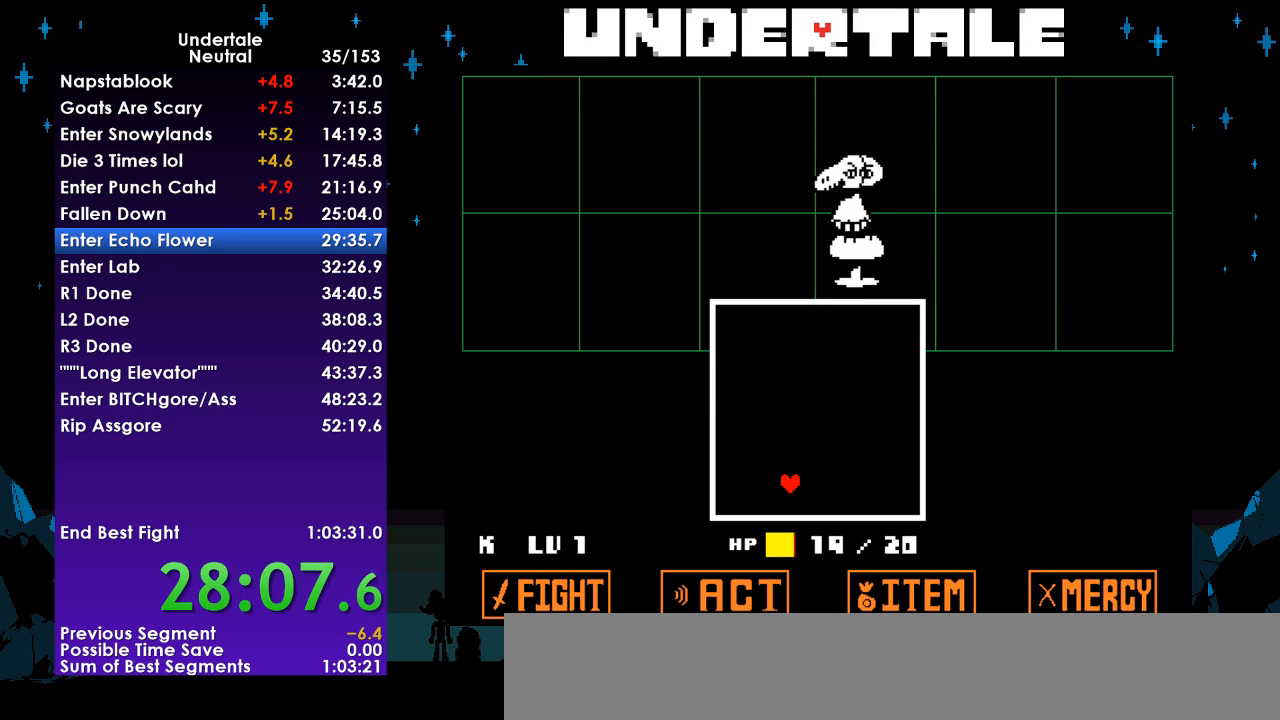
{"keys": [], "events": [[100, "return", "up"], [100, "z", "down"], [200, "return", "down"], [200, "z", "up"], [233, "return", "up"], [233, "z", "down"], [300, "return", "down"], [333, "return", "up"], [333, "z", "up"]]}
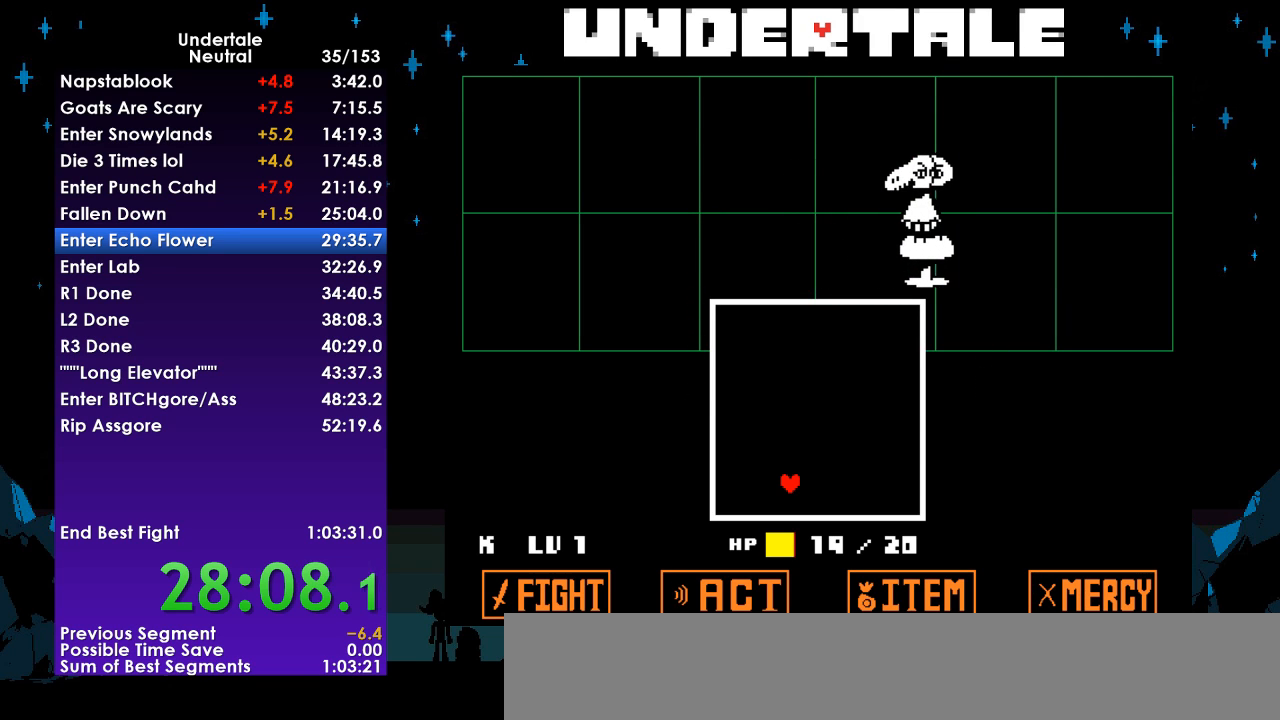
{"keys": [], "events": []}
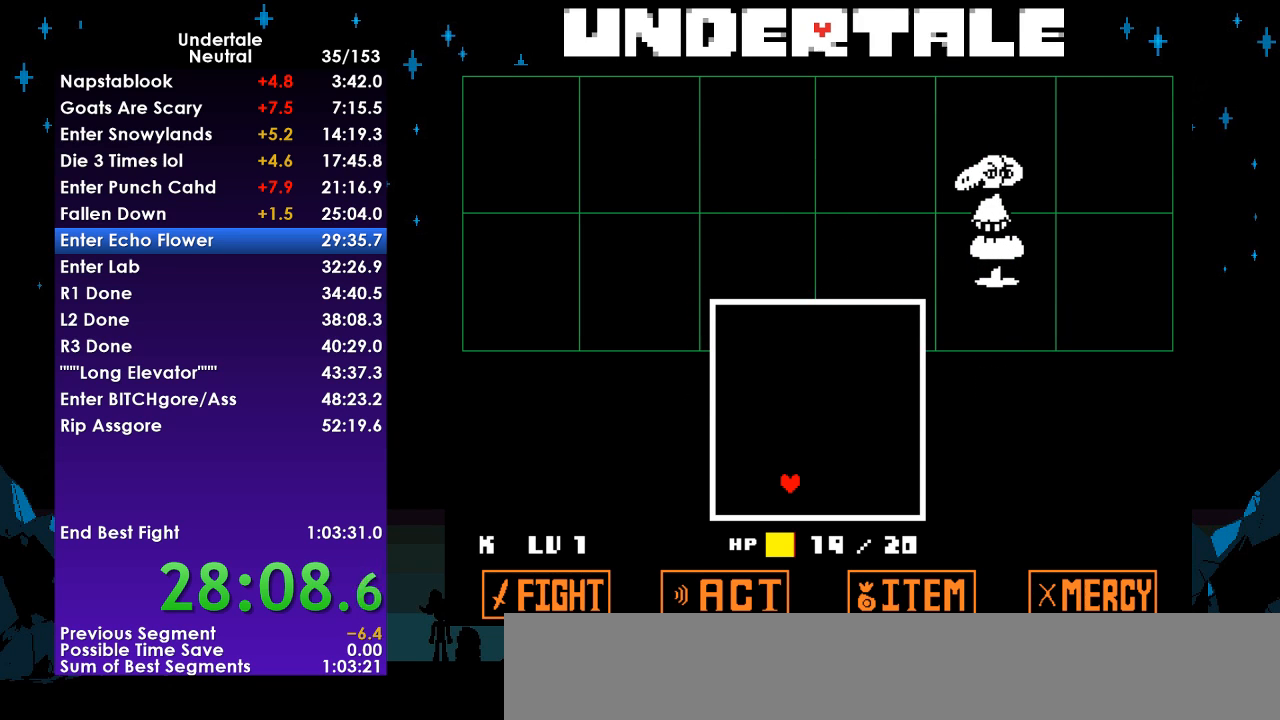
{"keys": [], "events": []}
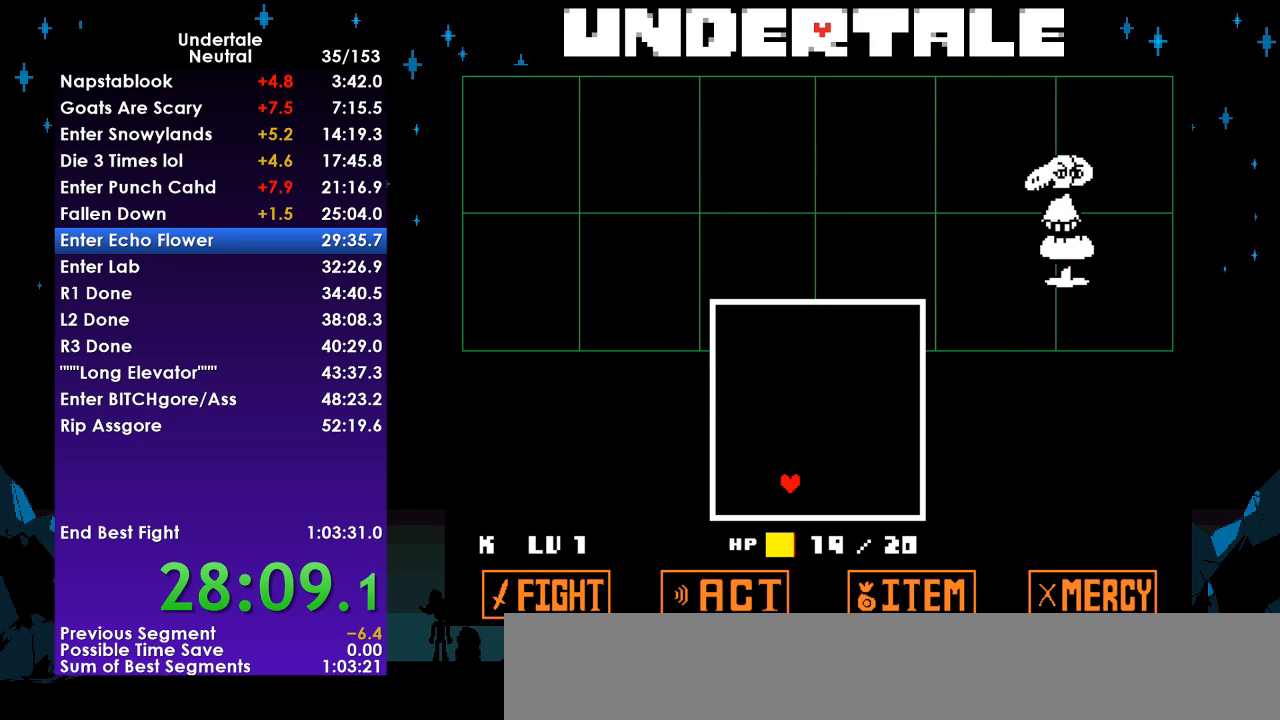
{"keys": [], "events": []}
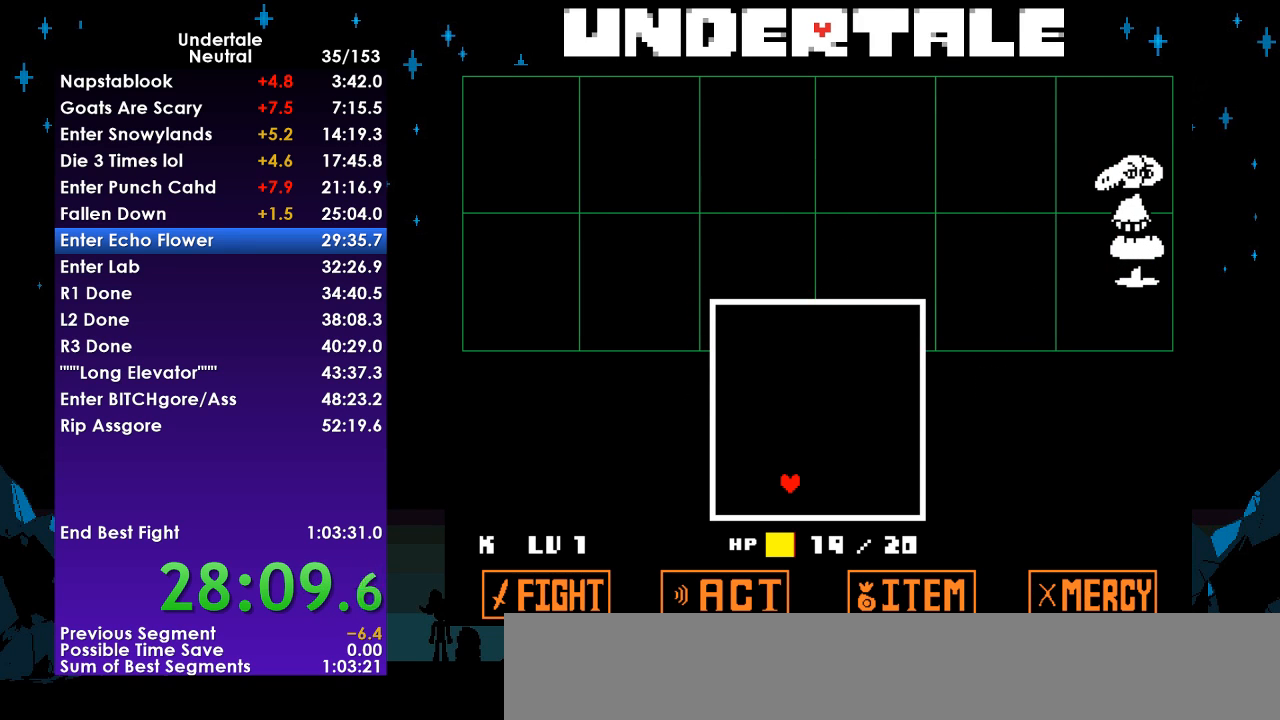
{"keys": [], "events": []}
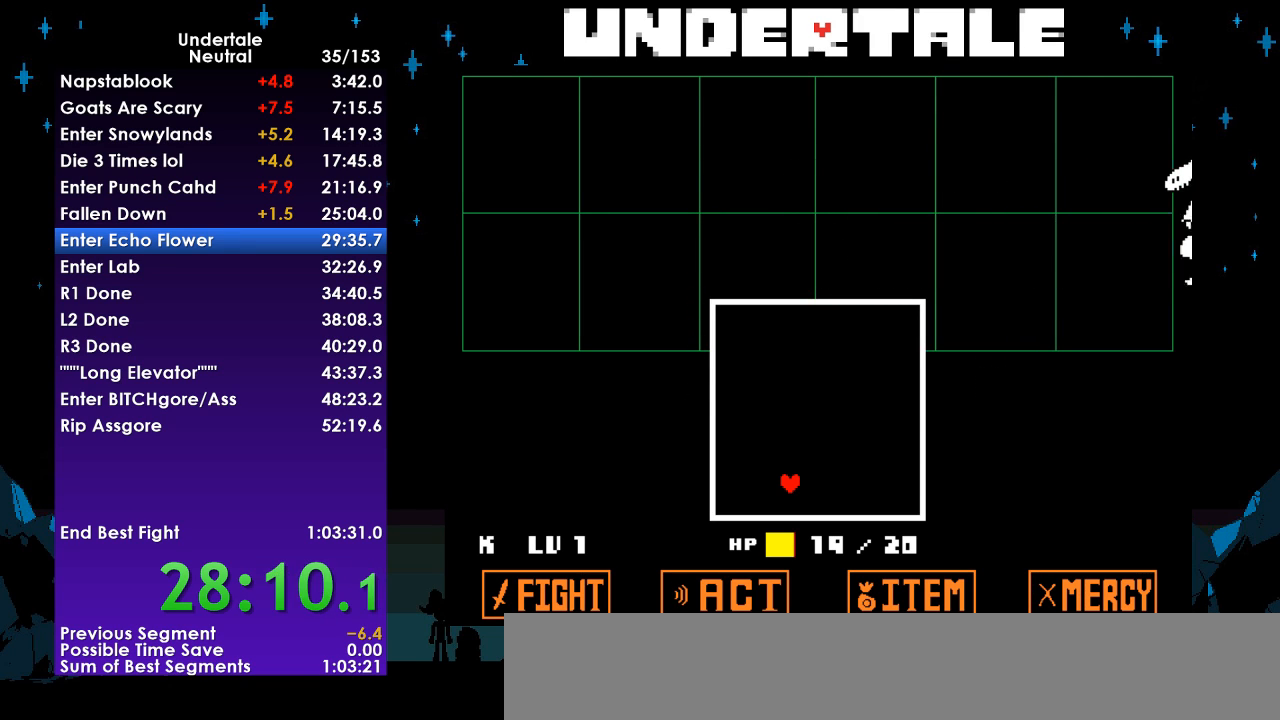
{"keys": [], "events": []}
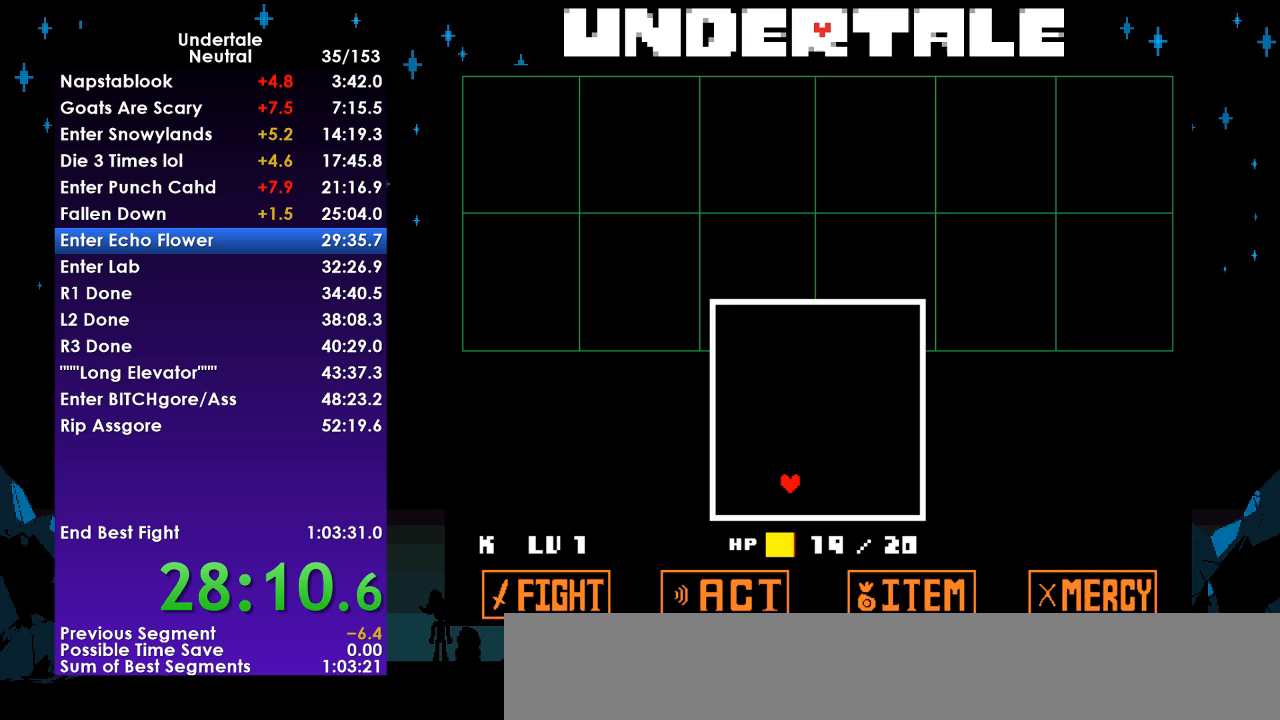
{"keys": [], "events": []}
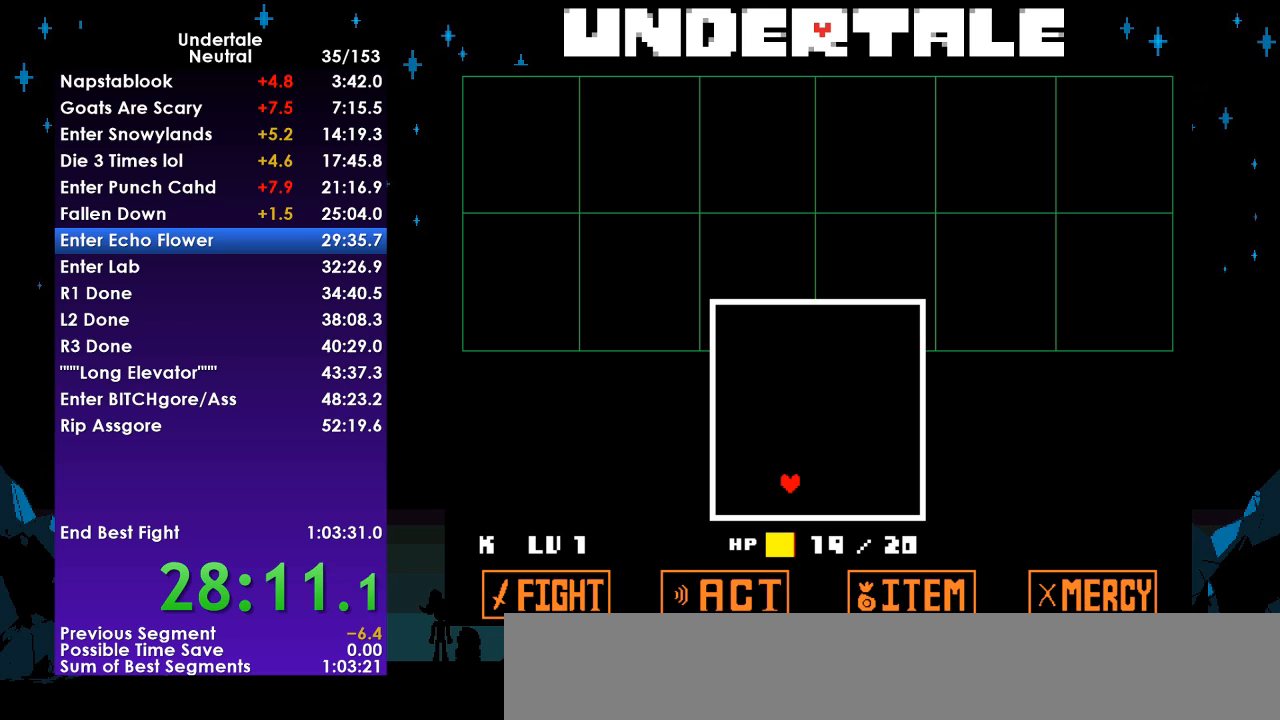
{"keys": [], "events": []}
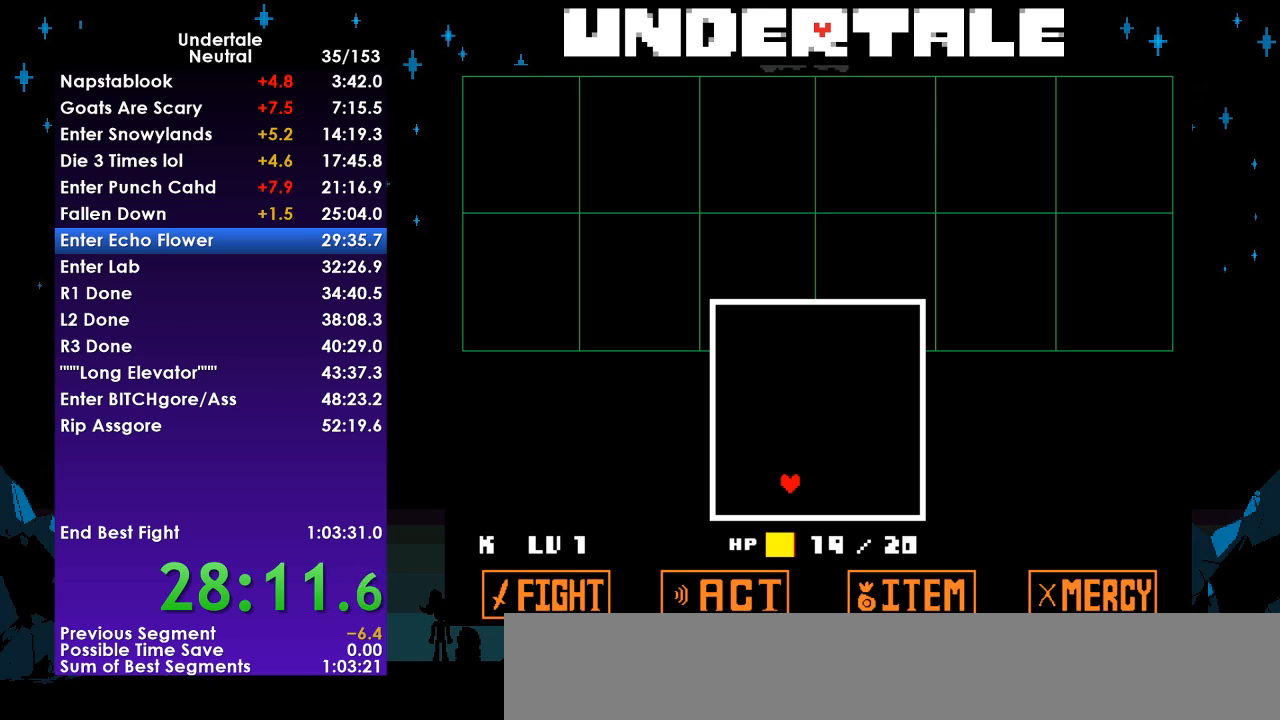
{"keys": [], "events": []}
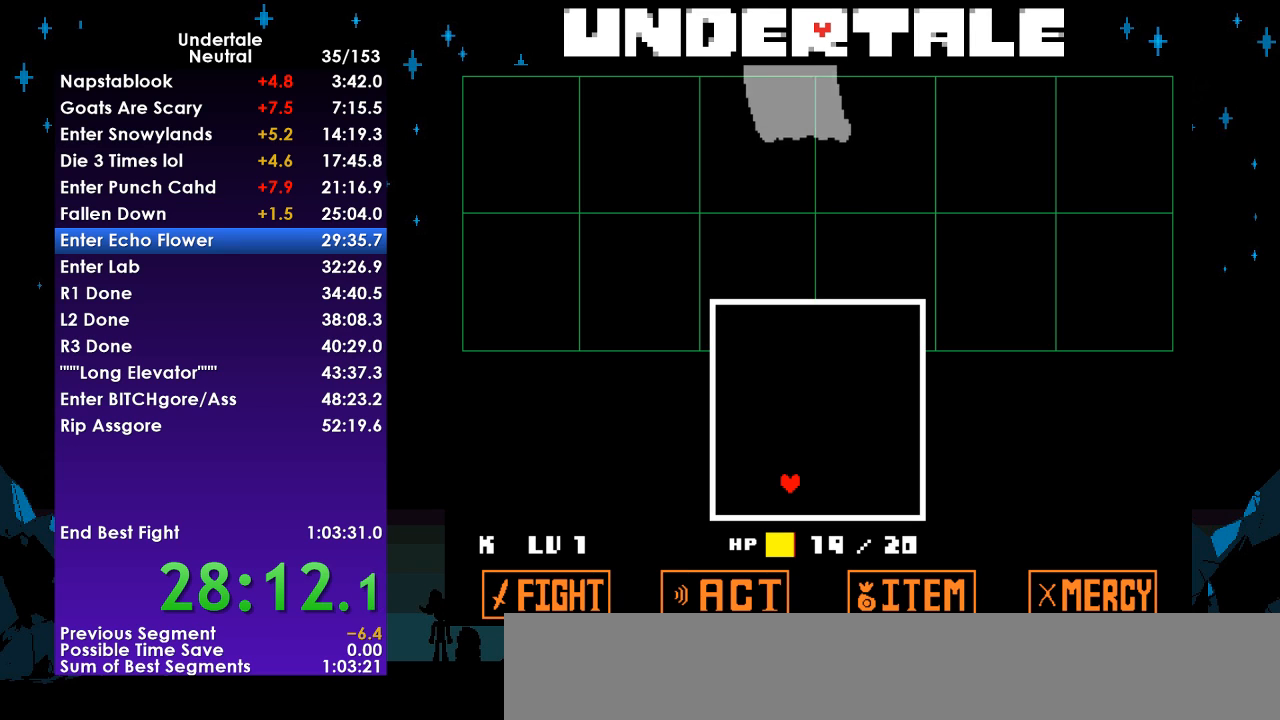
{"keys": ["return"], "events": [[333, "return", "down"], [367, "return", "up"], [367, "z", "down"], [467, "return", "down"], [467, "z", "up"]]}
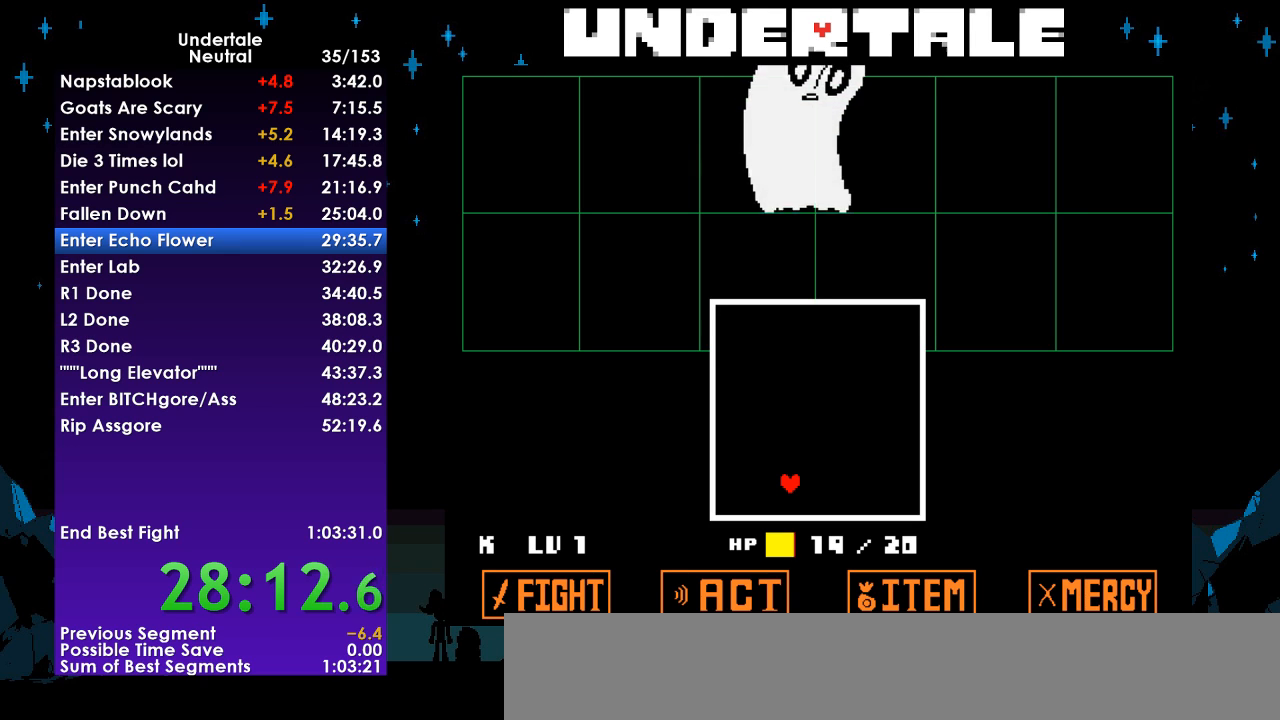
{"keys": ["return"], "events": [[67, "return", "up"], [67, "z", "down"], [167, "return", "down"], [167, "z", "up"], [200, "return", "up"], [267, "z", "down"], [300, "return", "down"], [333, "return", "up"], [333, "z", "up"], [433, "return", "down"], [433, "z", "down"], [500, "z", "up"]]}
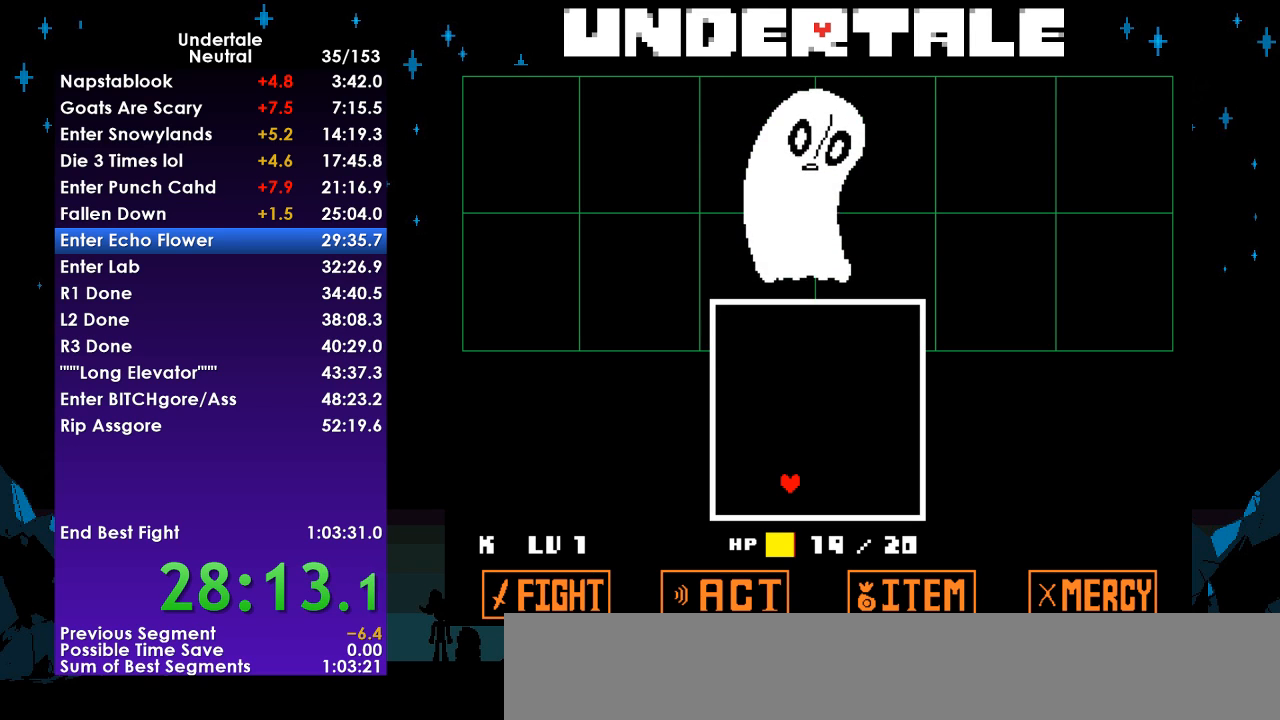
{"keys": [], "events": [[33, "return", "up"], [133, "return", "down"], [133, "z", "down"], [167, "return", "up"], [167, "z", "up"], [267, "return", "down"], [267, "z", "down"], [333, "return", "up"], [367, "z", "up"], [467, "return", "down"], [467, "z", "down"], [500, "return", "up"], [500, "z", "up"]]}
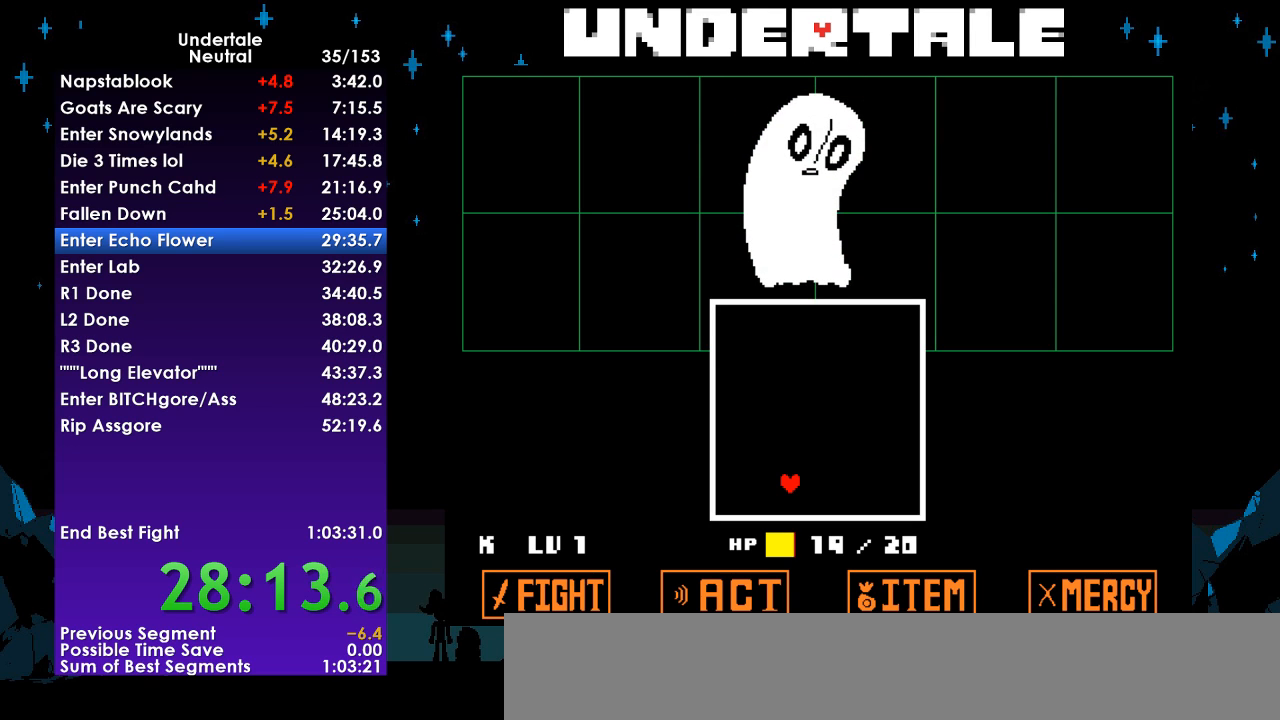
{"keys": [], "events": [[100, "return", "down"], [100, "z", "down"], [133, "return", "up"], [200, "z", "up"], [233, "return", "down"], [233, "z", "down"], [300, "return", "up"], [333, "z", "up"], [367, "return", "down"], [433, "return", "up"], [433, "z", "down"], [467, "z", "up"]]}
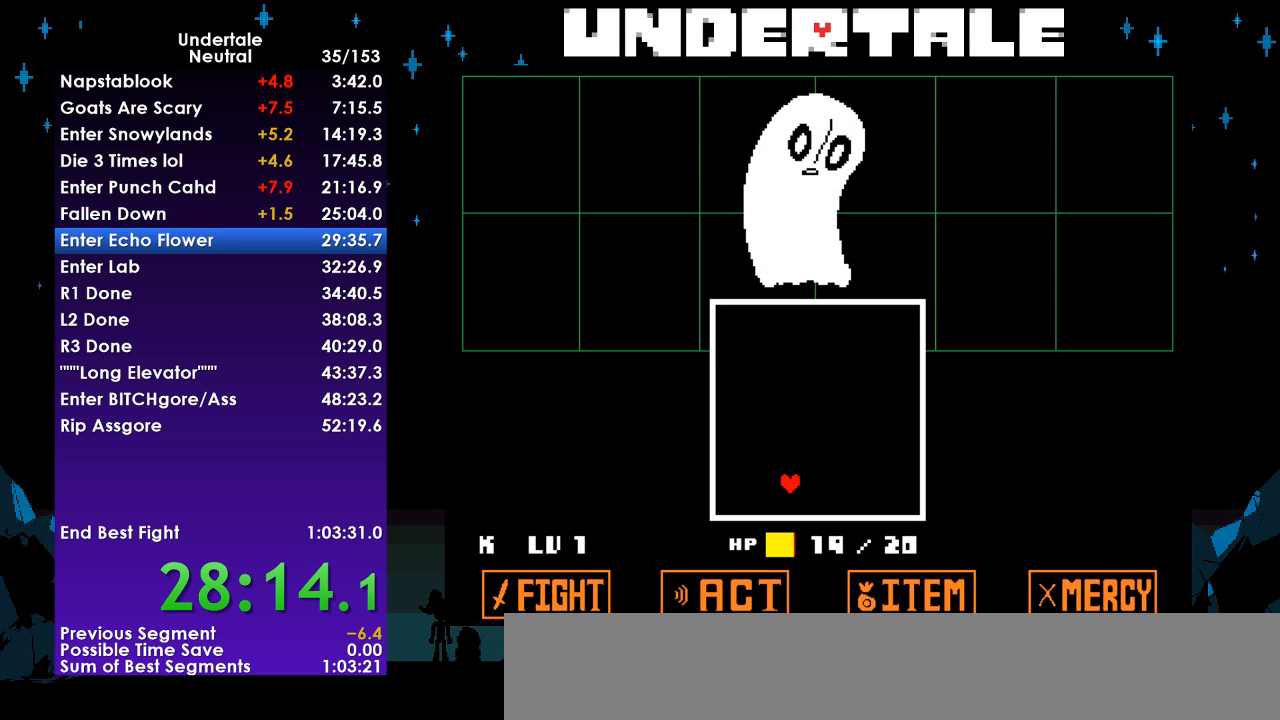
{"keys": ["return"], "events": [[33, "return", "down"], [67, "z", "down"], [100, "return", "up"], [167, "return", "down"], [167, "z", "up"], [200, "z", "down"], [267, "return", "up"], [300, "return", "down"], [300, "z", "up"], [400, "return", "up"], [400, "z", "down"], [433, "return", "down"], [500, "z", "up"]]}
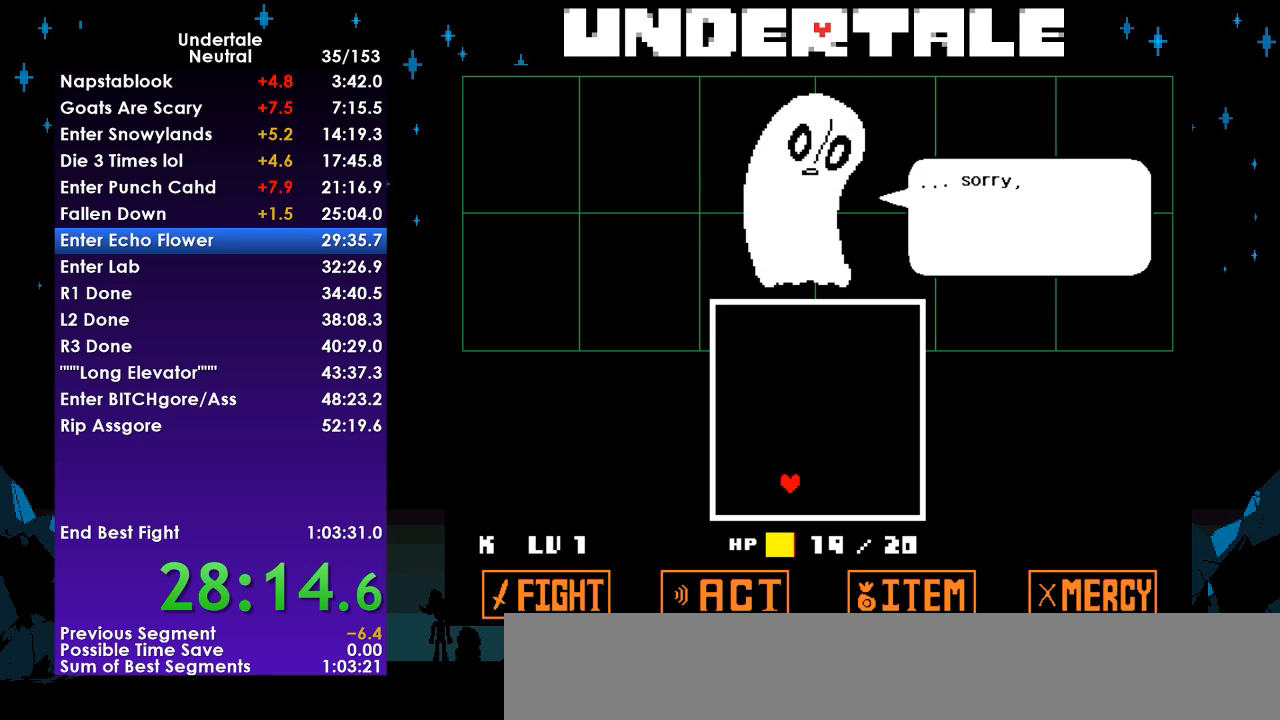
{"keys": ["return"], "events": [[33, "return", "up"], [33, "z", "down"], [67, "return", "down"], [133, "z", "up"], [167, "return", "up"], [233, "return", "down"], [233, "z", "down"], [300, "return", "up"], [300, "z", "up"], [367, "z", "down"], [400, "return", "down"], [467, "return", "up"], [467, "z", "up"], [500, "return", "down"]]}
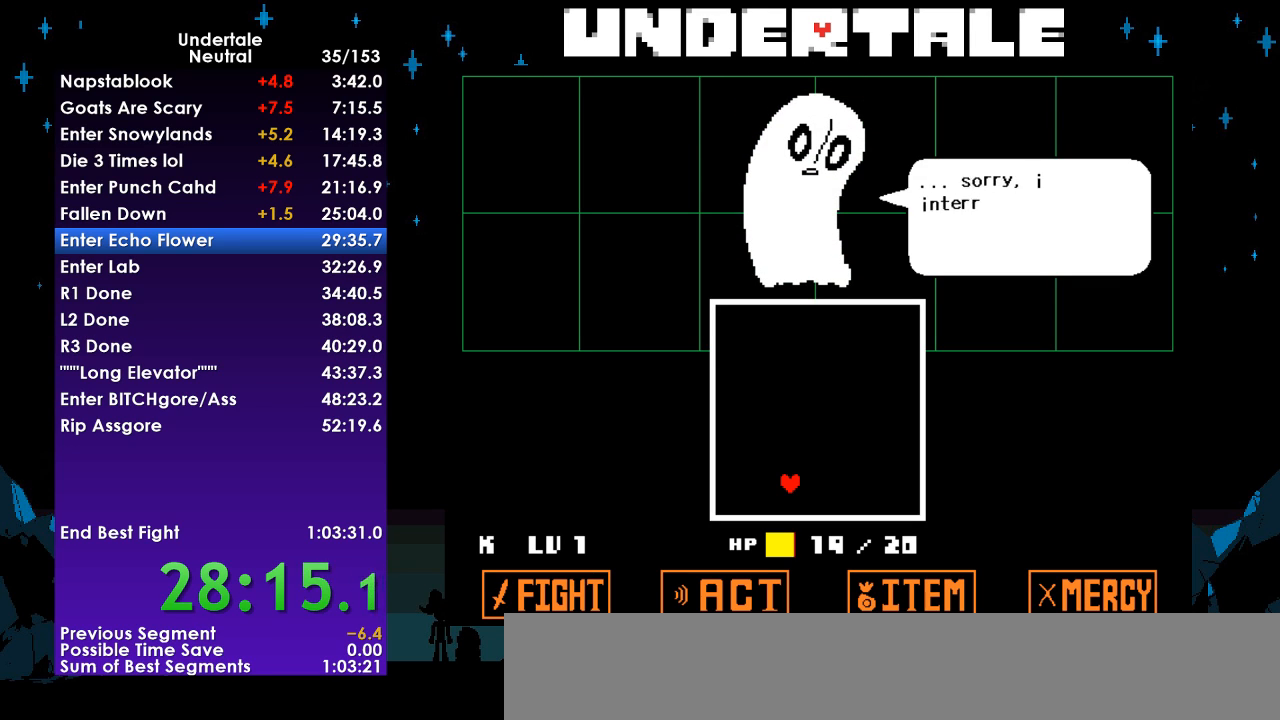
{"keys": [], "events": [[67, "z", "down"], [100, "return", "up"], [133, "z", "up"], [200, "return", "down"], [233, "z", "down"], [300, "return", "up"], [300, "z", "up"], [367, "return", "down"], [433, "return", "up"], [433, "z", "down"], [467, "z", "up"]]}
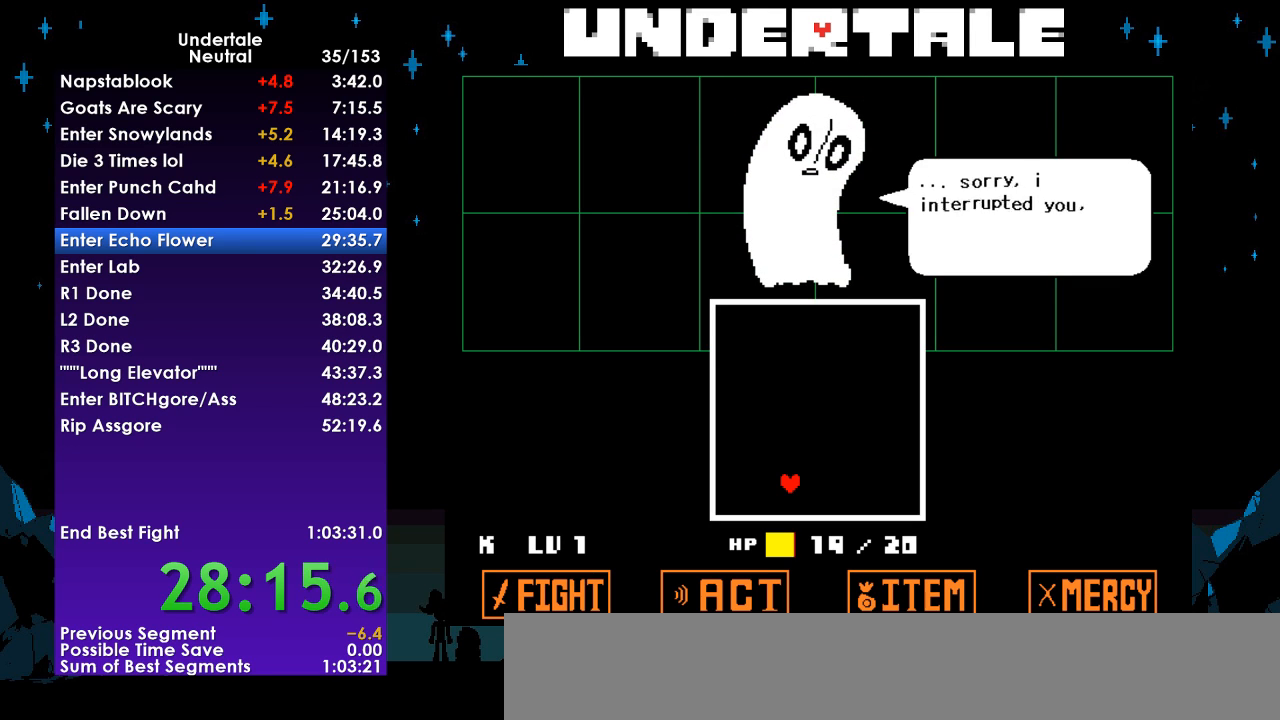
{"keys": ["return"], "events": [[33, "return", "down"], [67, "return", "up"], [67, "z", "down"], [167, "z", "up"], [200, "return", "down"], [267, "return", "up"], [267, "z", "down"], [333, "return", "down"], [333, "z", "up"], [400, "return", "up"], [400, "z", "down"], [500, "return", "down"], [500, "z", "up"]]}
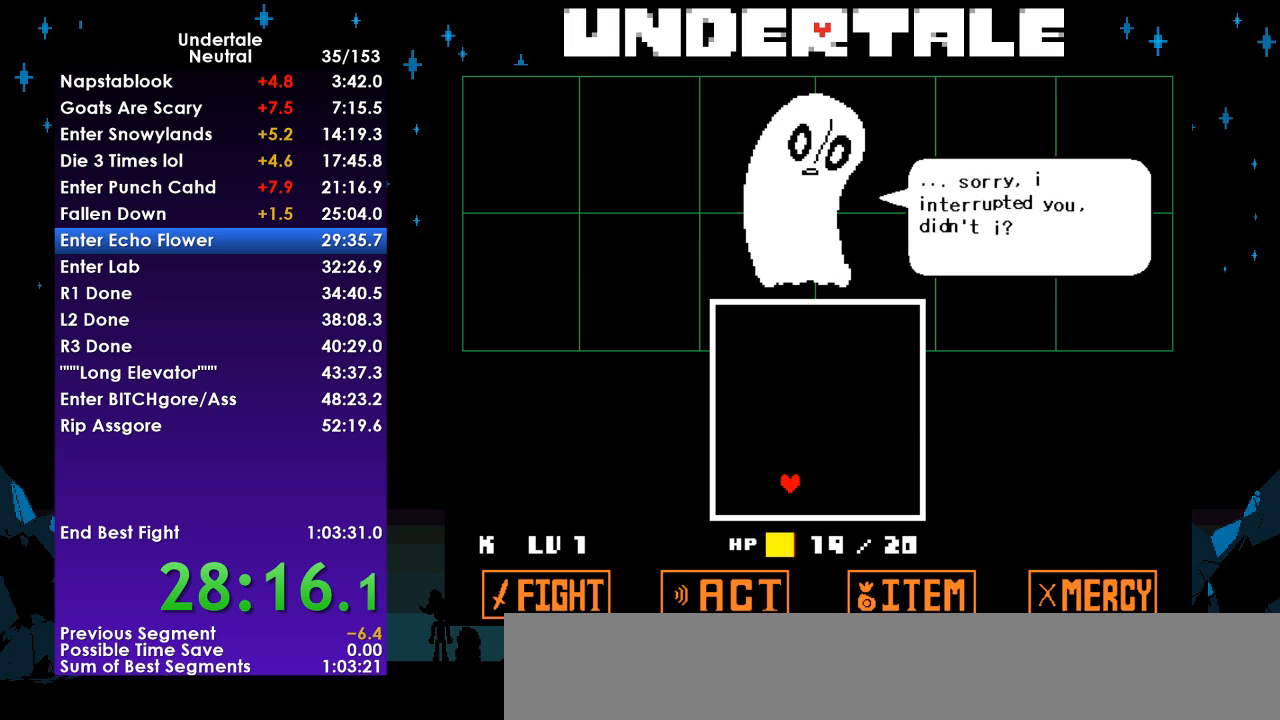
{"keys": [], "events": [[67, "return", "up"], [67, "z", "down"], [133, "return", "down"], [133, "z", "up"], [233, "return", "up"], [233, "z", "down"], [267, "return", "down"], [300, "z", "up"], [367, "return", "up"], [400, "return", "down"], [400, "z", "down"], [467, "z", "up"], [500, "return", "up"]]}
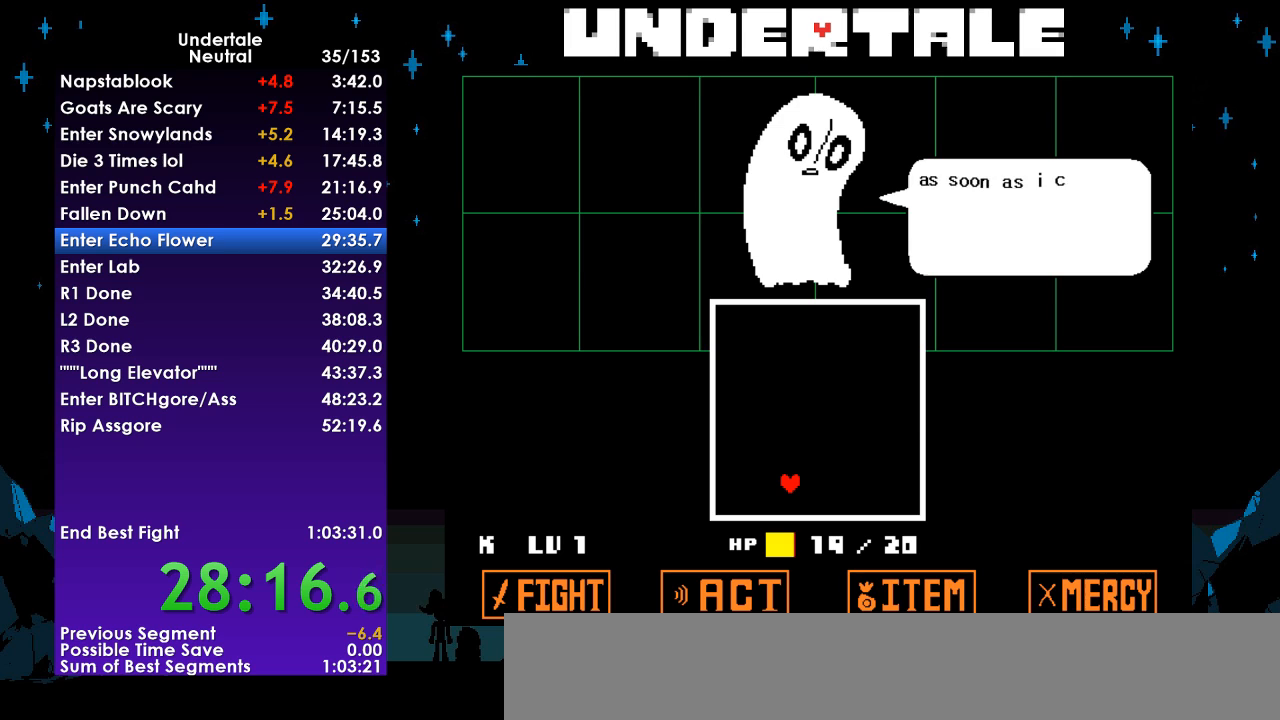
{"keys": [], "events": [[67, "return", "down"], [67, "z", "down"], [133, "return", "up"], [133, "z", "up"], [233, "return", "down"], [233, "z", "down"], [300, "return", "up"], [333, "z", "up"], [367, "return", "down"], [367, "z", "down"], [433, "return", "up"], [467, "z", "up"]]}
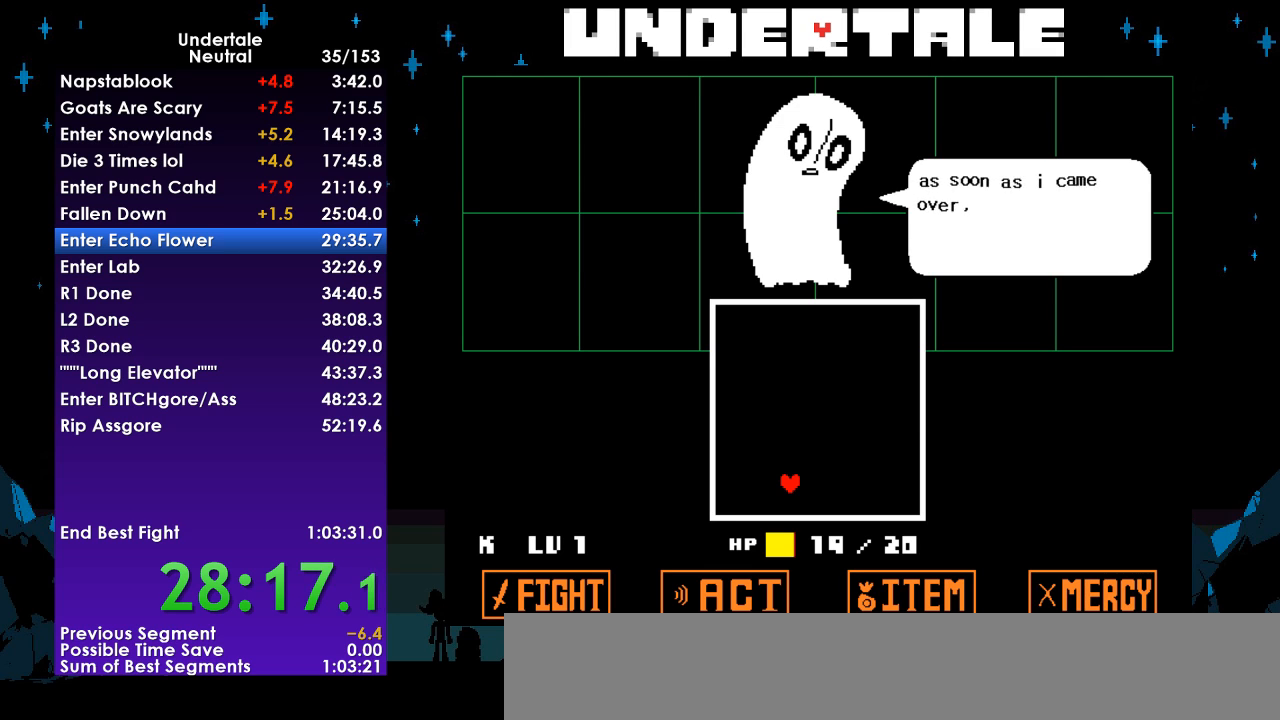
{"keys": ["z"], "events": [[33, "return", "down"], [67, "return", "up"], [67, "z", "down"], [167, "return", "down"], [167, "z", "up"], [200, "return", "up"], [267, "return", "down"], [267, "z", "down"], [300, "return", "up"], [333, "z", "up"], [400, "return", "down"], [433, "z", "down"], [500, "return", "up"]]}
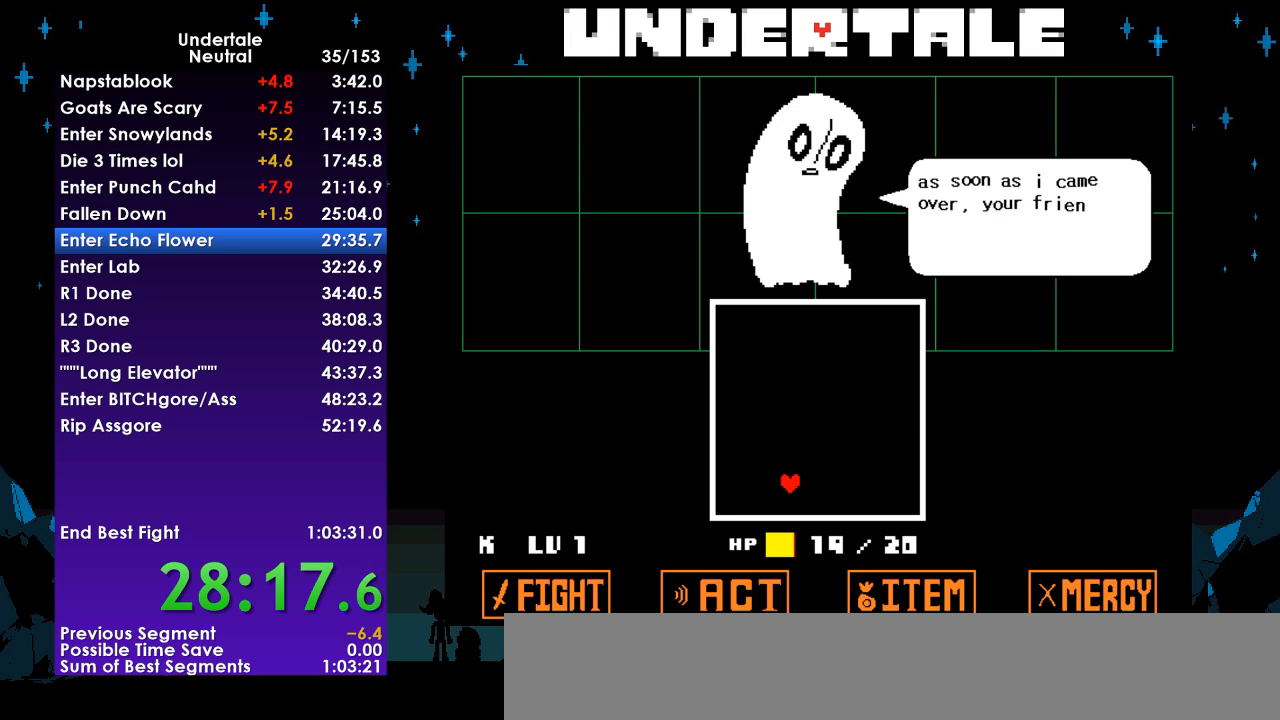
{"keys": [], "events": [[33, "z", "up"], [100, "return", "down"], [133, "return", "up"], [233, "return", "down"], [267, "return", "up"], [333, "z", "down"], [367, "return", "down"], [467, "return", "up"], [467, "z", "up"]]}